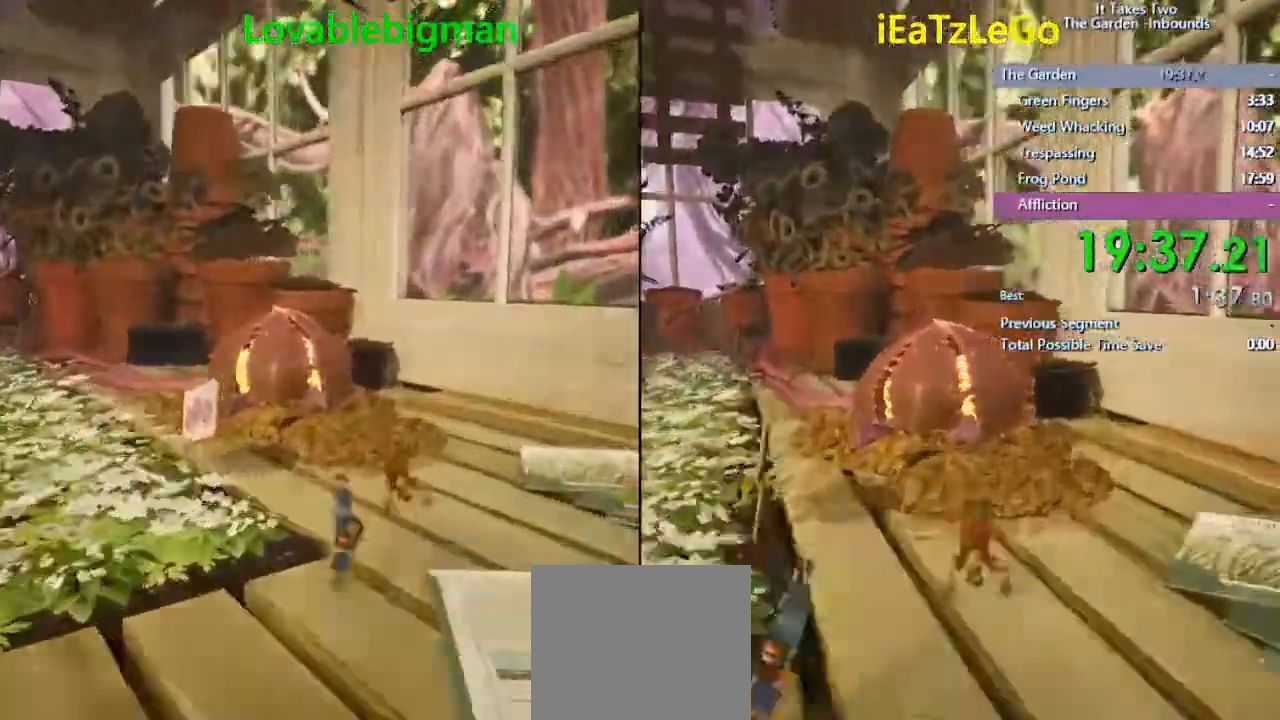
Gameplay with a controller (PlayStation layout); each line is a JSON object with the inputs held at the frame after it. "events" lists button and stick changes between this image and that frame as [ms after this image, input, new state], when the widget could be followed in between.
{"buttons": ["SQUARE", "R2"], "left_stick": "up", "right_stick": "center", "events": [[233, "SQUARE", "down"], [367, "SQUARE", "up"], [467, "R2", "down"], [467, "SQUARE", "down"]]}
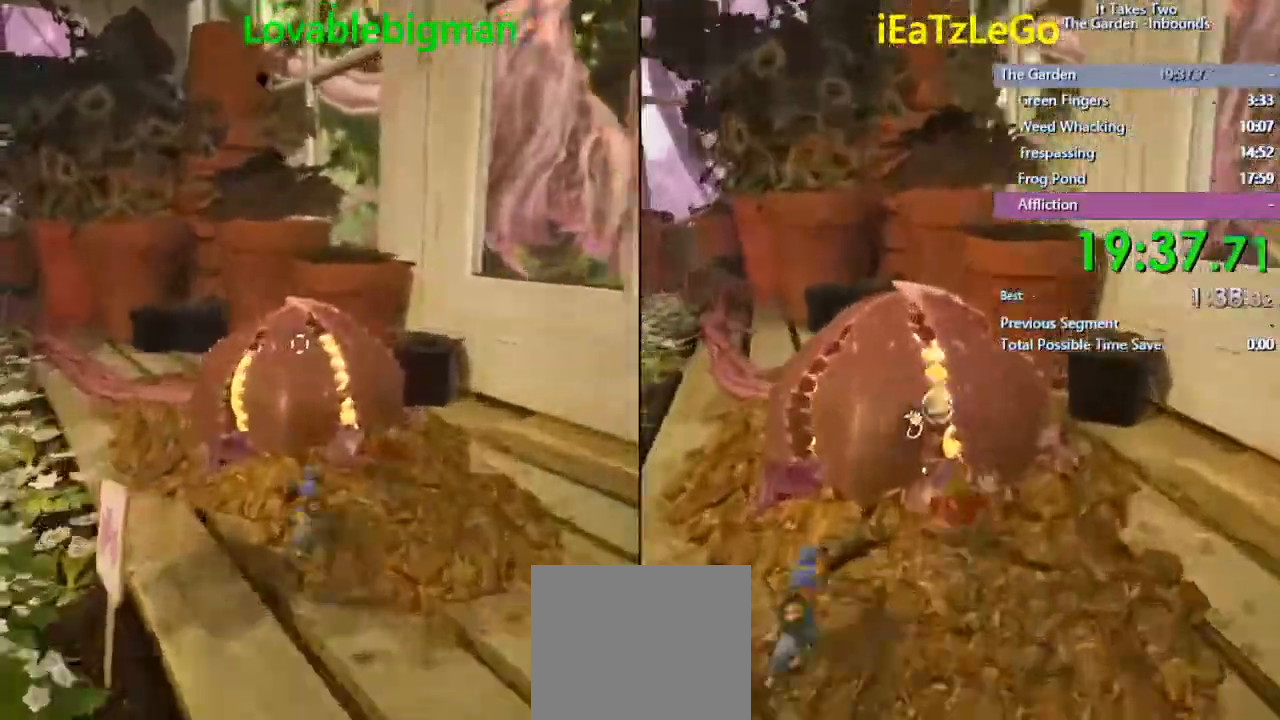
{"buttons": [], "left_stick": "center", "right_stick": "center", "events": [[33, "R2", "up"], [33, "SQUARE", "up"], [167, "R2", "down"], [167, "SQUARE", "down"], [167, "left_stick", "center"], [333, "R2", "up"], [333, "SQUARE", "up"], [367, "R2", "down"], [367, "SQUARE", "down"], [467, "R2", "up"], [467, "SQUARE", "up"]]}
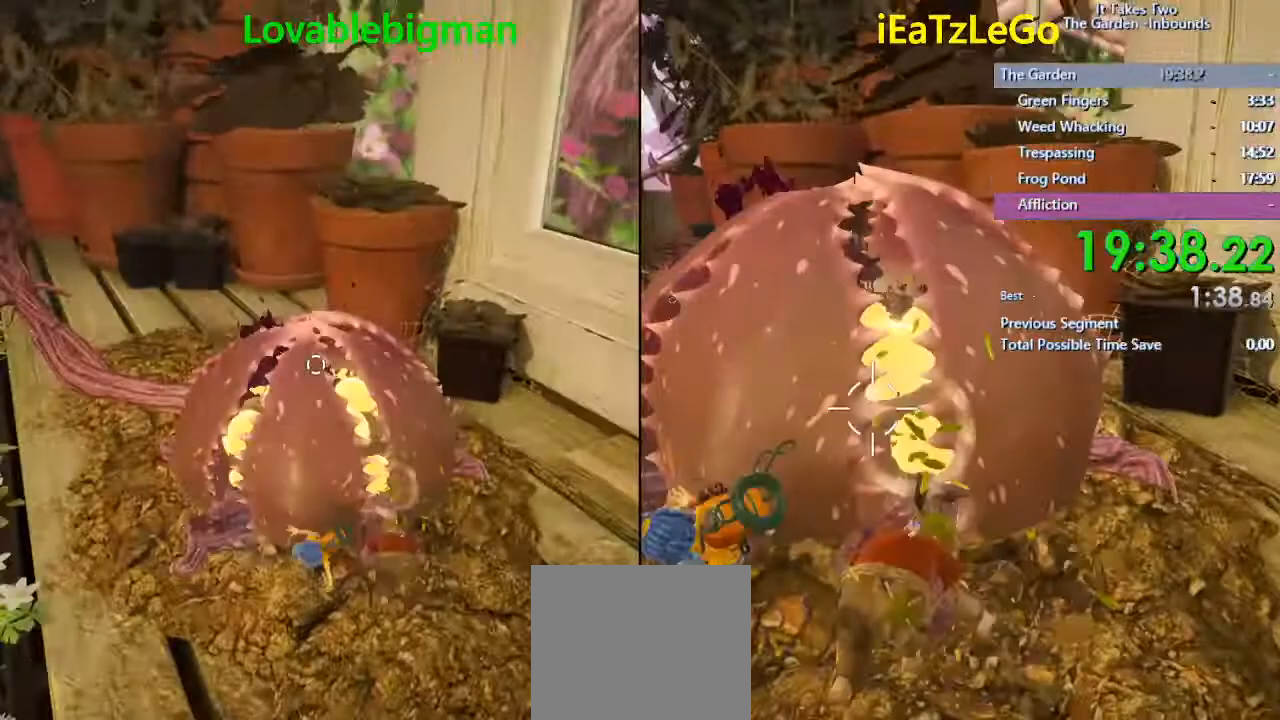
{"buttons": ["SQUARE", "R2"], "left_stick": "center", "right_stick": "center", "events": [[33, "R2", "down"], [33, "SQUARE", "down"], [100, "R2", "up"], [100, "SQUARE", "up"], [167, "R2", "down"], [167, "SQUARE", "down"], [233, "R2", "up"], [233, "SQUARE", "up"], [333, "R2", "down"], [333, "SQUARE", "down"], [367, "R2", "up"], [367, "SQUARE", "up"], [500, "R2", "down"], [500, "SQUARE", "down"]]}
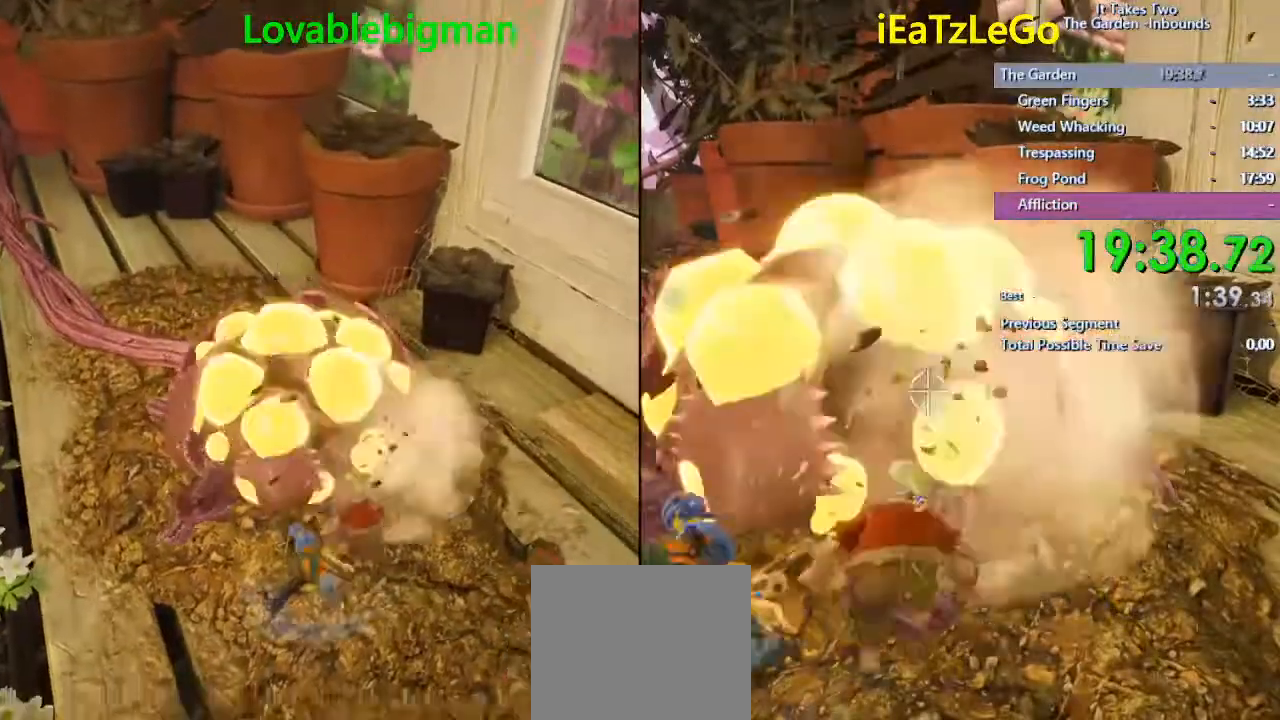
{"buttons": [], "left_stick": "center", "right_stick": "center", "events": [[67, "R2", "up"], [67, "SQUARE", "up"], [100, "R2", "down"], [100, "SQUARE", "down"], [167, "R2", "up"], [200, "SQUARE", "up"], [267, "SQUARE", "down"], [400, "R2", "down"], [500, "R2", "up"], [500, "SQUARE", "up"]]}
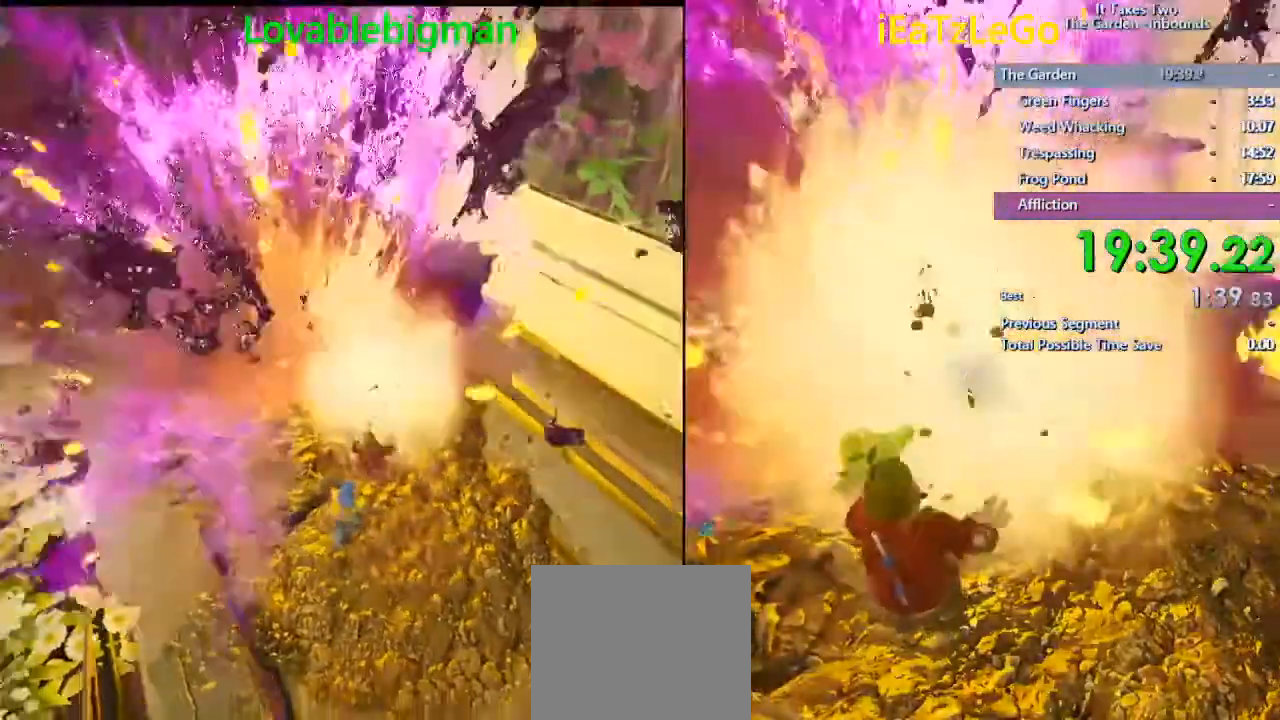
{"buttons": [], "left_stick": "center", "right_stick": "center", "events": []}
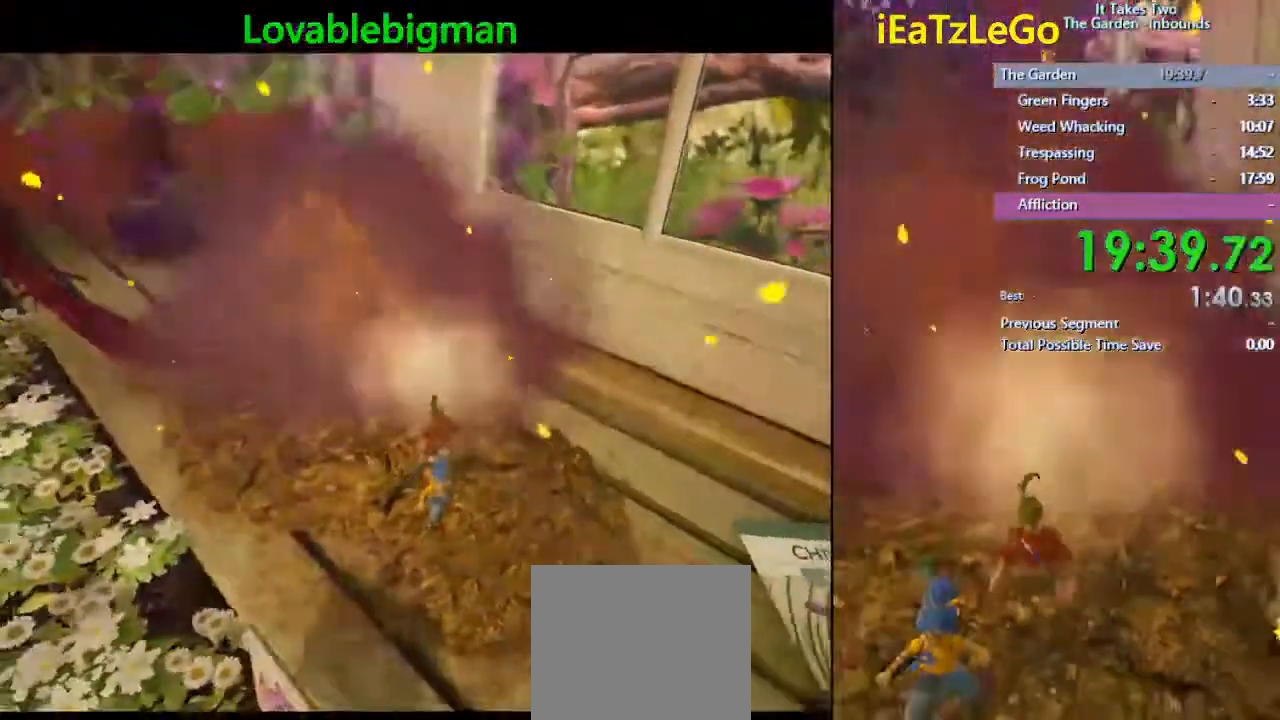
{"buttons": [], "left_stick": "center", "right_stick": "center", "events": []}
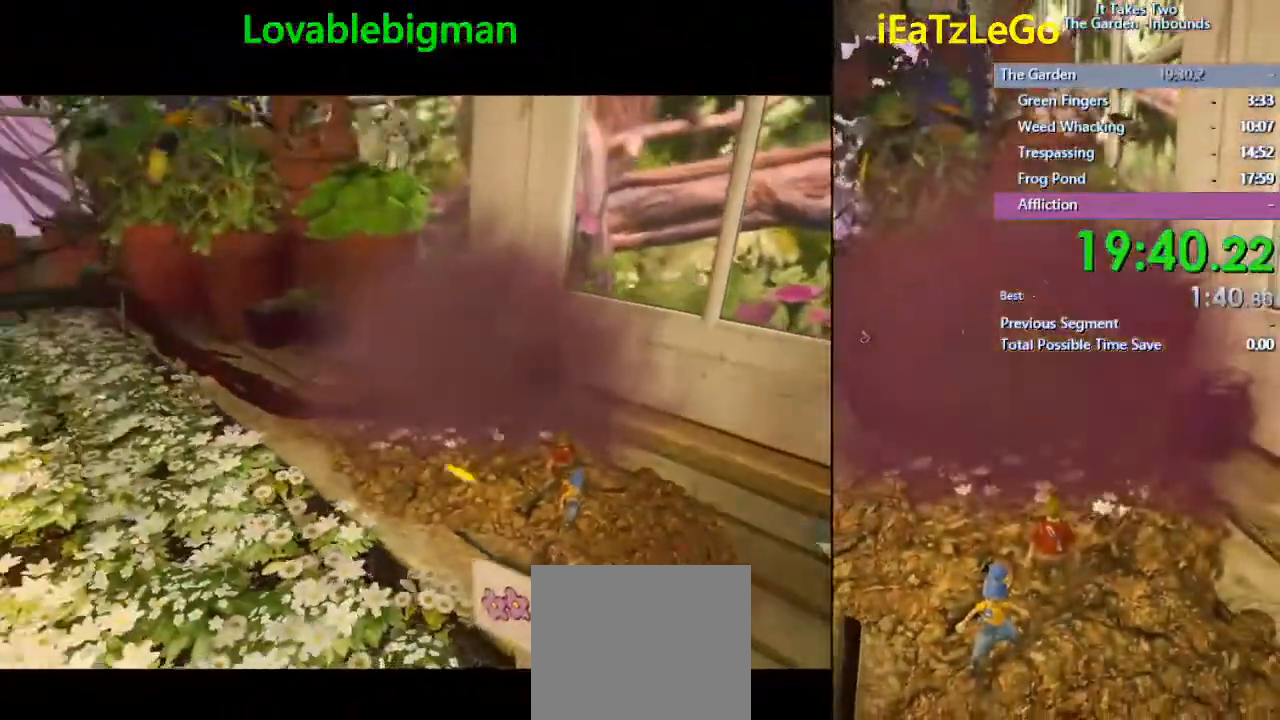
{"buttons": [], "left_stick": "center", "right_stick": "center", "events": []}
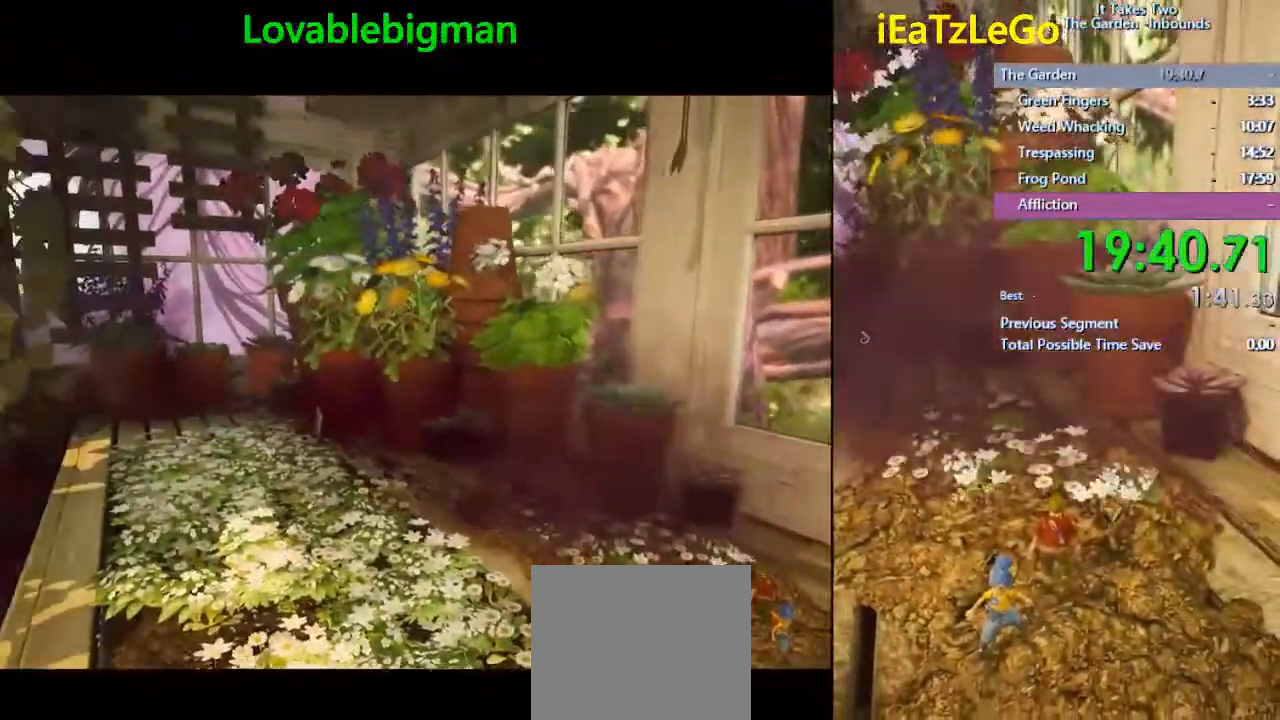
{"buttons": [], "left_stick": "center", "right_stick": "center", "events": []}
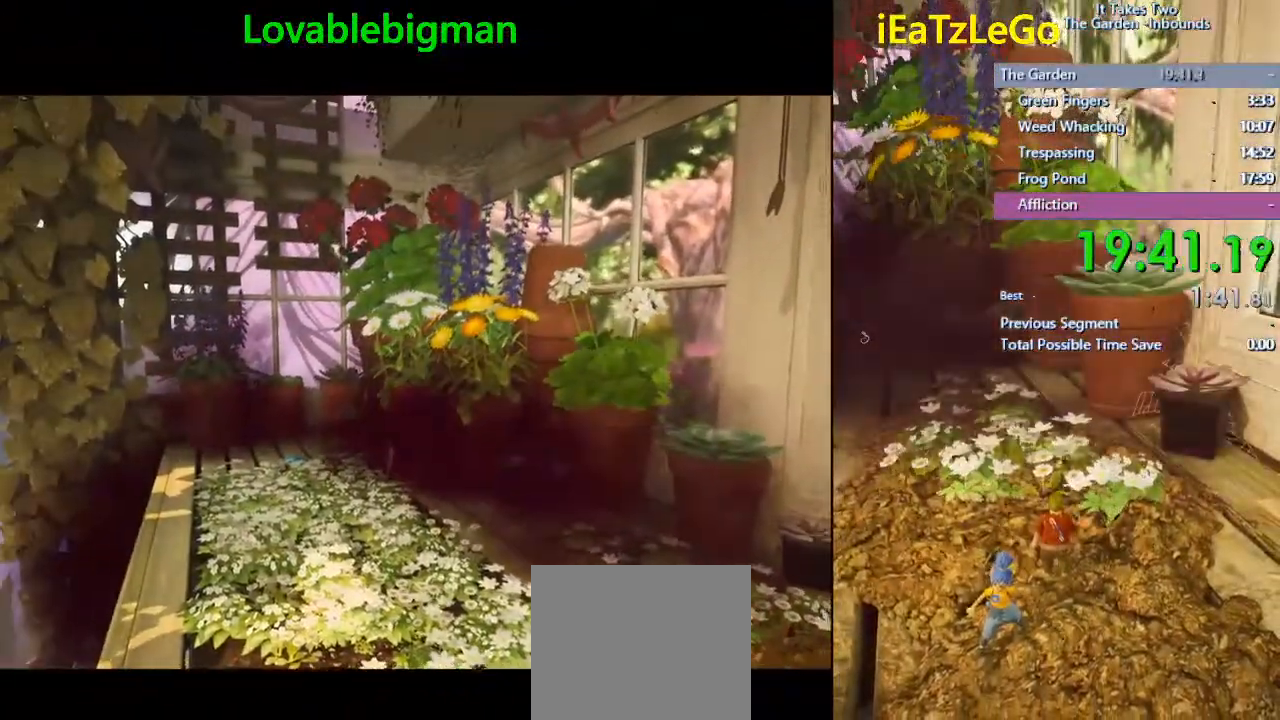
{"buttons": [], "left_stick": "center", "right_stick": "center", "events": [[200, "START", "down"], [300, "START", "up"], [367, "DPAD_DOWN", "down"], [467, "DPAD_DOWN", "up"]]}
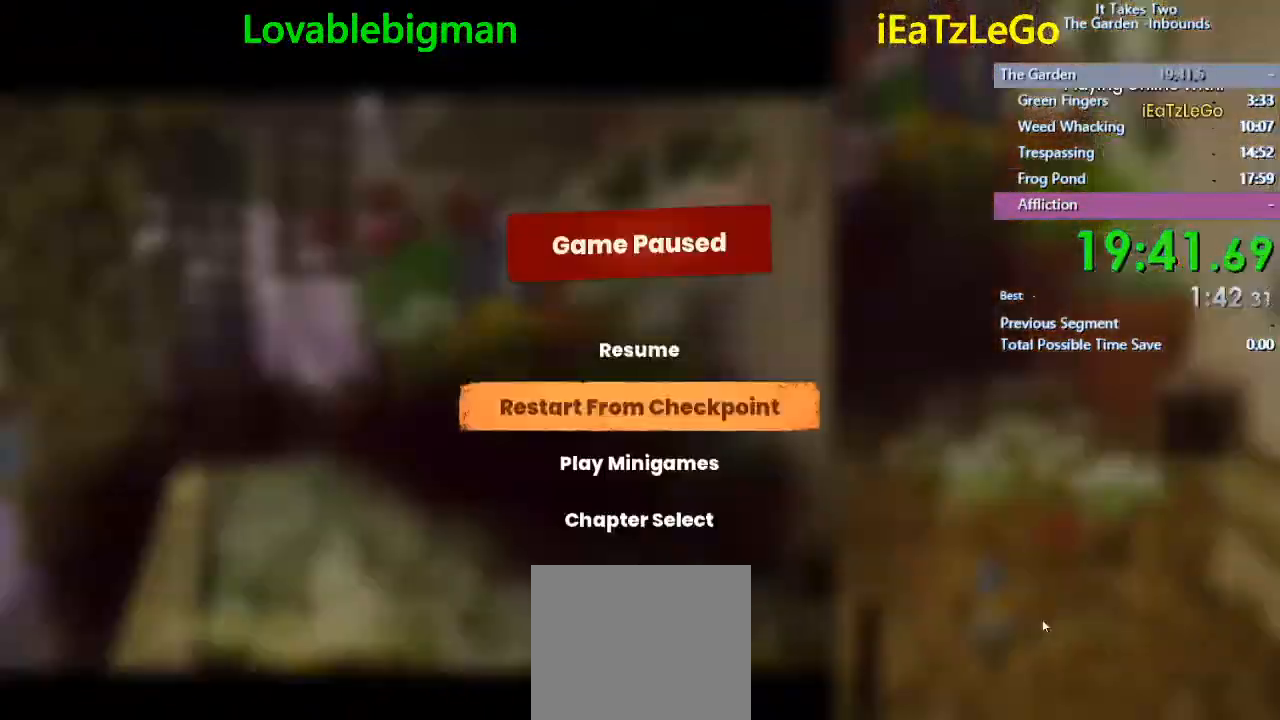
{"buttons": [], "left_stick": "center", "right_stick": "center", "events": [[33, "CROSS", "down"], [67, "CROSS", "up"]]}
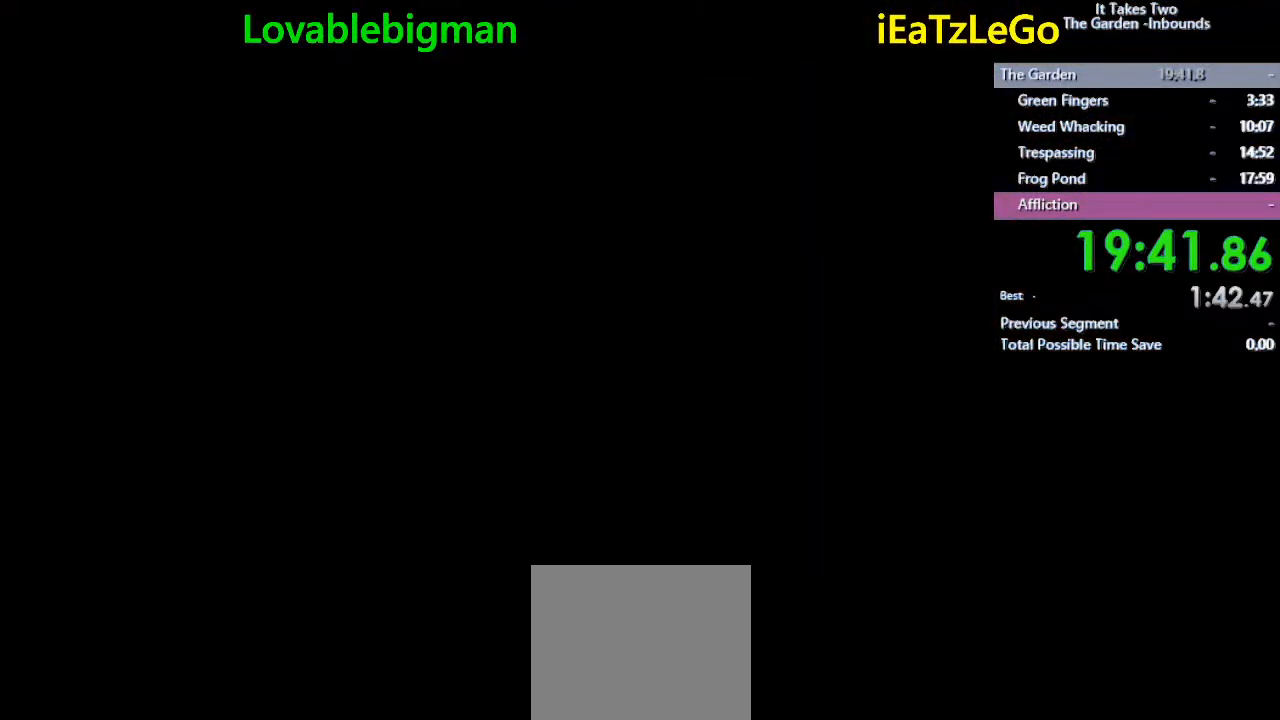
{"buttons": [], "left_stick": "center", "right_stick": "center", "events": []}
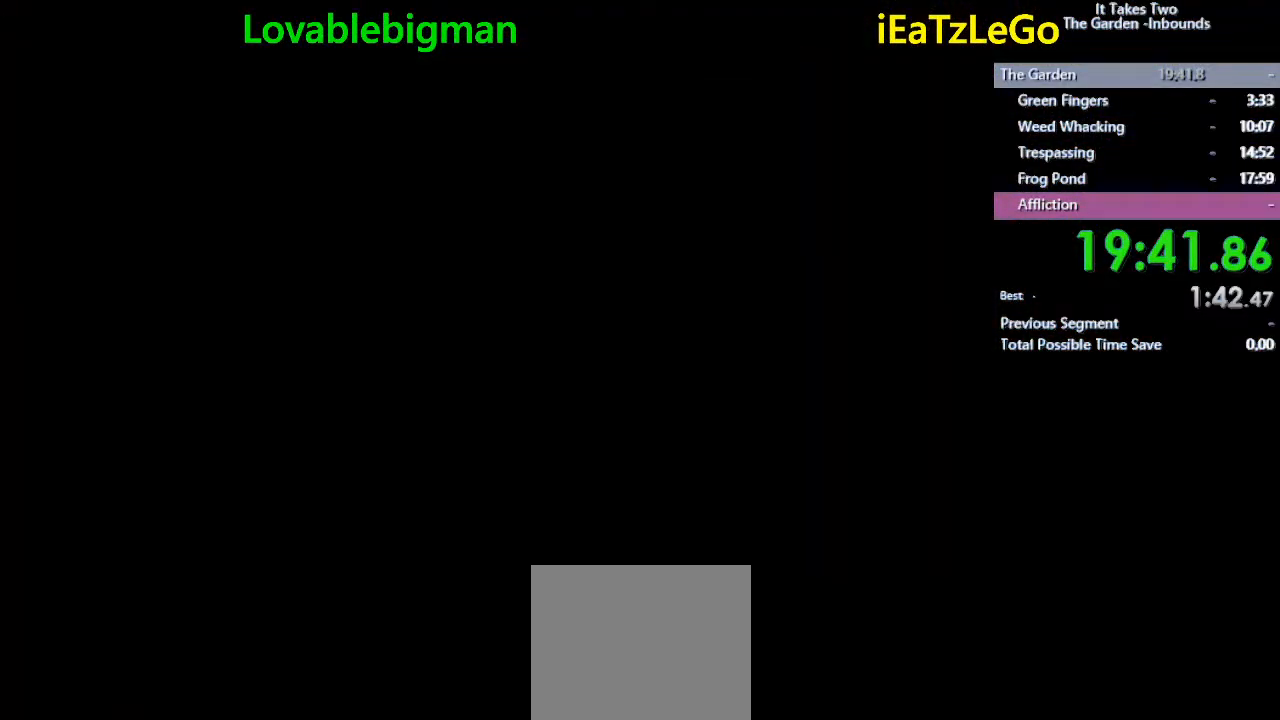
{"buttons": [], "left_stick": "center", "right_stick": "center", "events": []}
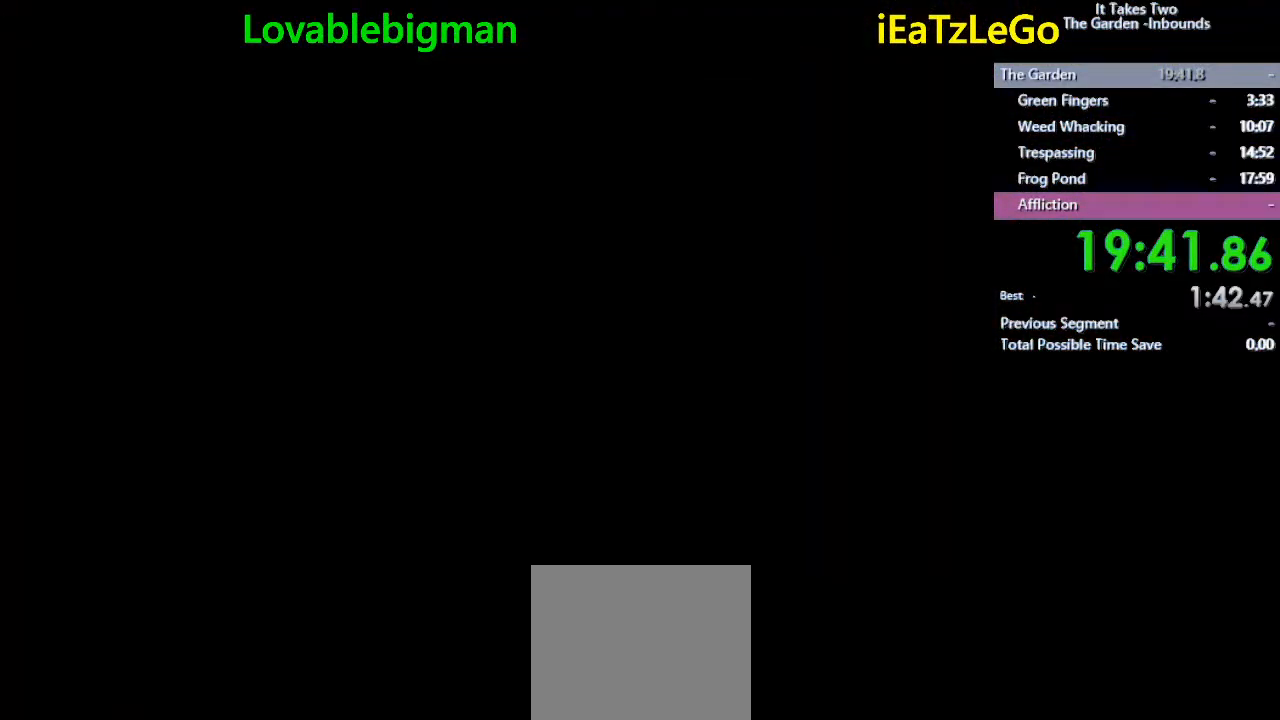
{"buttons": [], "left_stick": "center", "right_stick": "center", "events": [[33, "R1", "down"], [133, "R1", "up"], [233, "R1", "down"], [300, "R1", "up"], [400, "R1", "down"], [467, "R1", "up"]]}
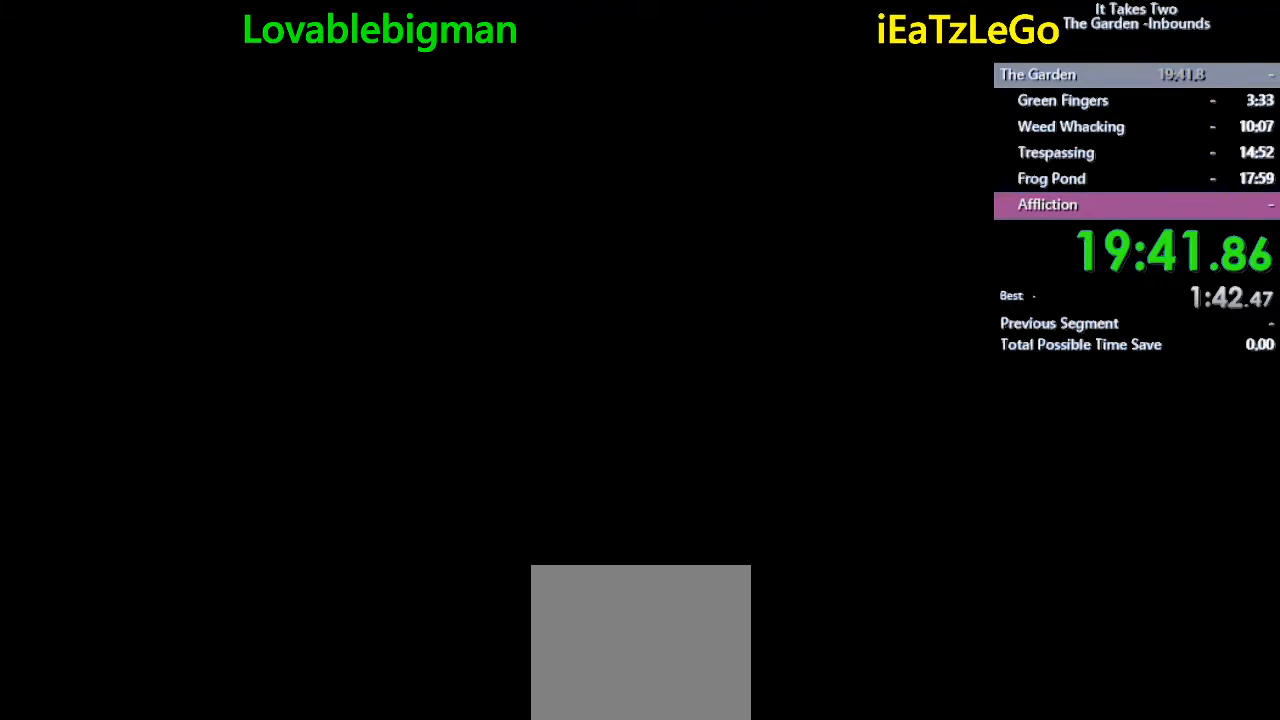
{"buttons": [], "left_stick": "center", "right_stick": "center", "events": [[67, "R1", "down"], [133, "R1", "up"], [233, "R1", "down"], [333, "R1", "up"], [400, "R1", "down"], [500, "R1", "up"]]}
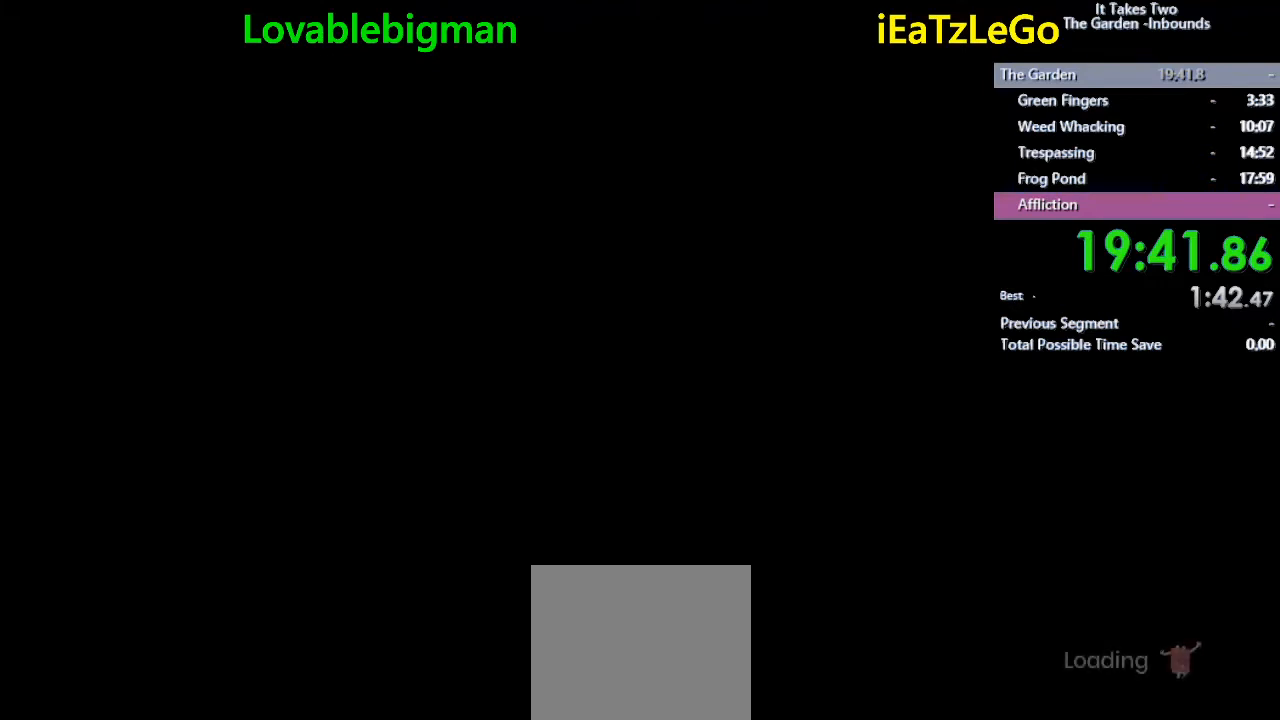
{"buttons": ["R1"], "left_stick": "center", "right_stick": "center", "events": [[67, "R1", "down"], [167, "R1", "up"], [233, "R1", "down"], [333, "R1", "up"], [433, "R1", "down"]]}
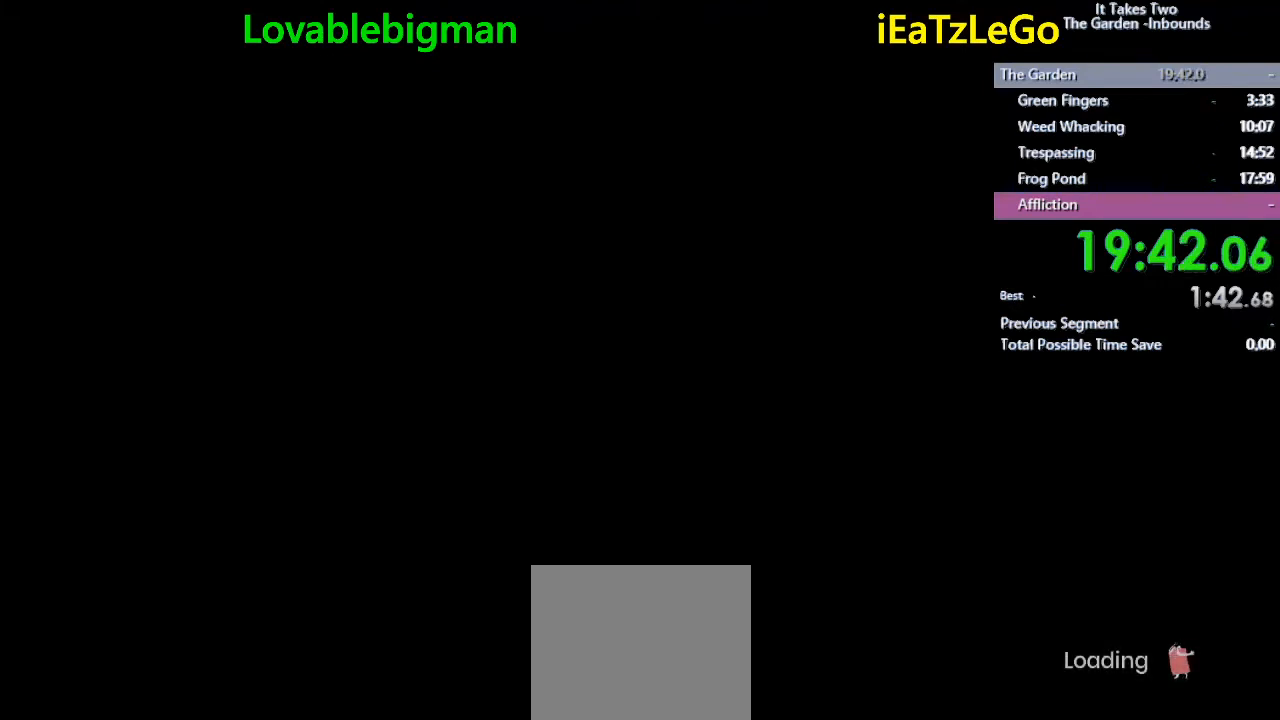
{"buttons": ["R1"], "left_stick": "center", "right_stick": "center", "events": [[33, "R1", "up"], [133, "R1", "down"], [167, "R1", "up"], [267, "R1", "down"], [333, "R1", "up"], [433, "R1", "down"]]}
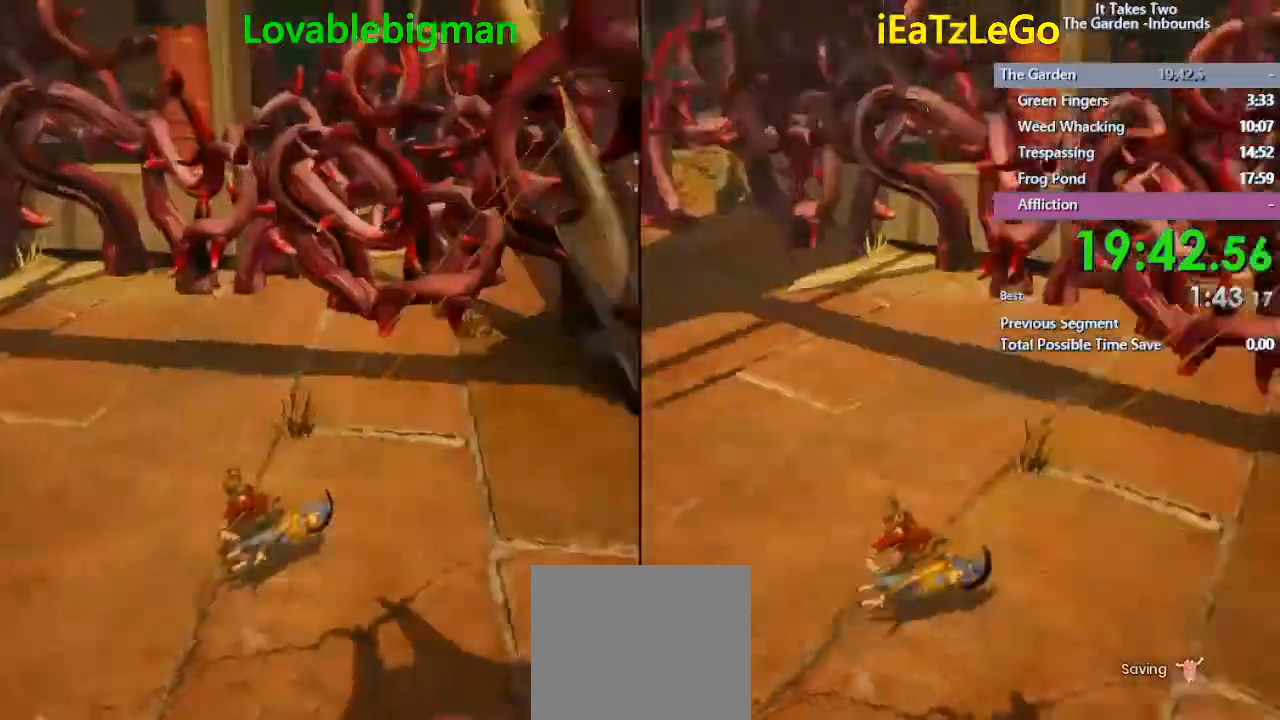
{"buttons": [], "left_stick": "center", "right_stick": "up-left", "events": [[33, "R1", "up"], [467, "right_stick", "up-left"]]}
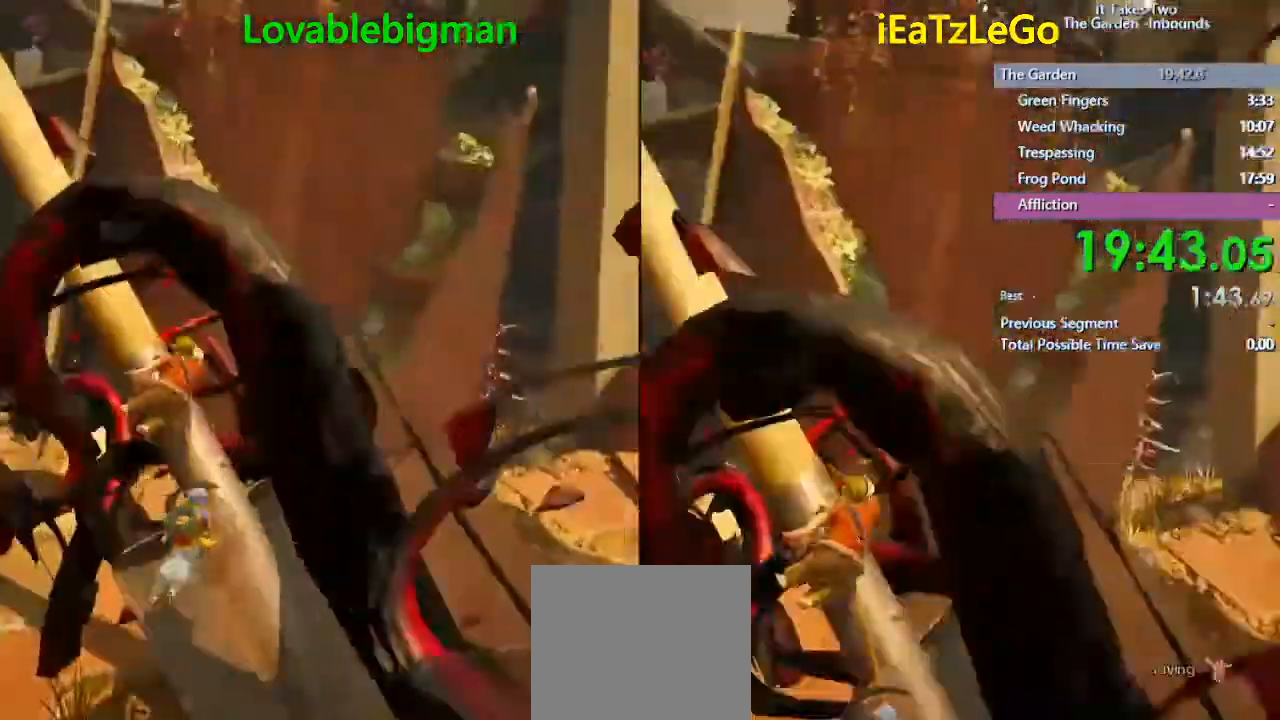
{"buttons": [], "left_stick": "left", "right_stick": "up-left", "events": [[467, "left_stick", "left"]]}
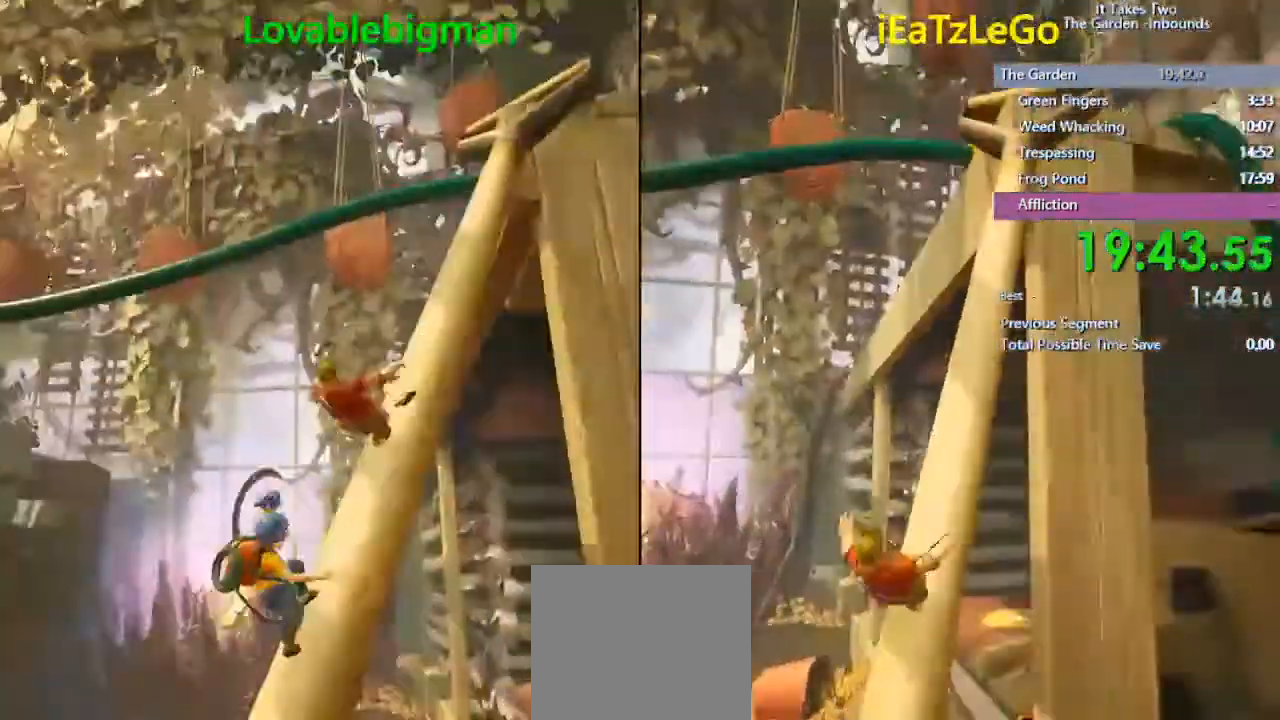
{"buttons": [], "left_stick": "up-left", "right_stick": "down-left"}
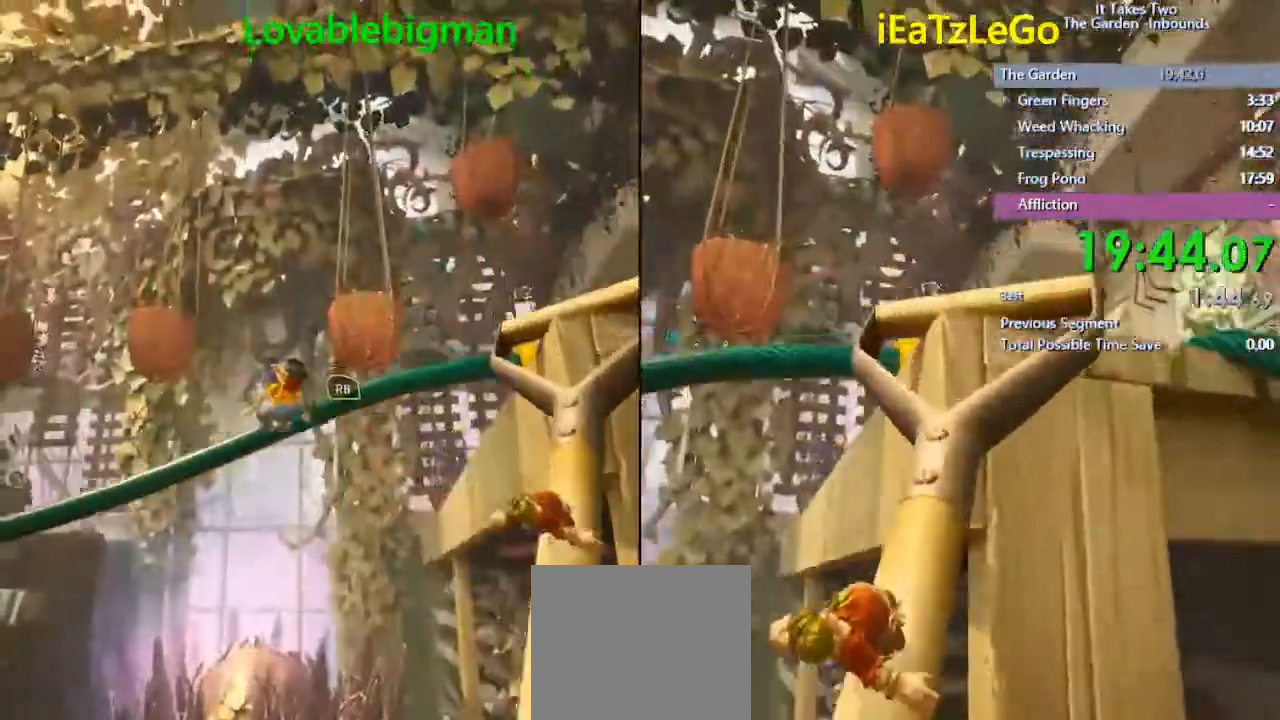
{"buttons": [], "left_stick": "up-left", "right_stick": "left", "events": [[467, "right_stick", "left"]]}
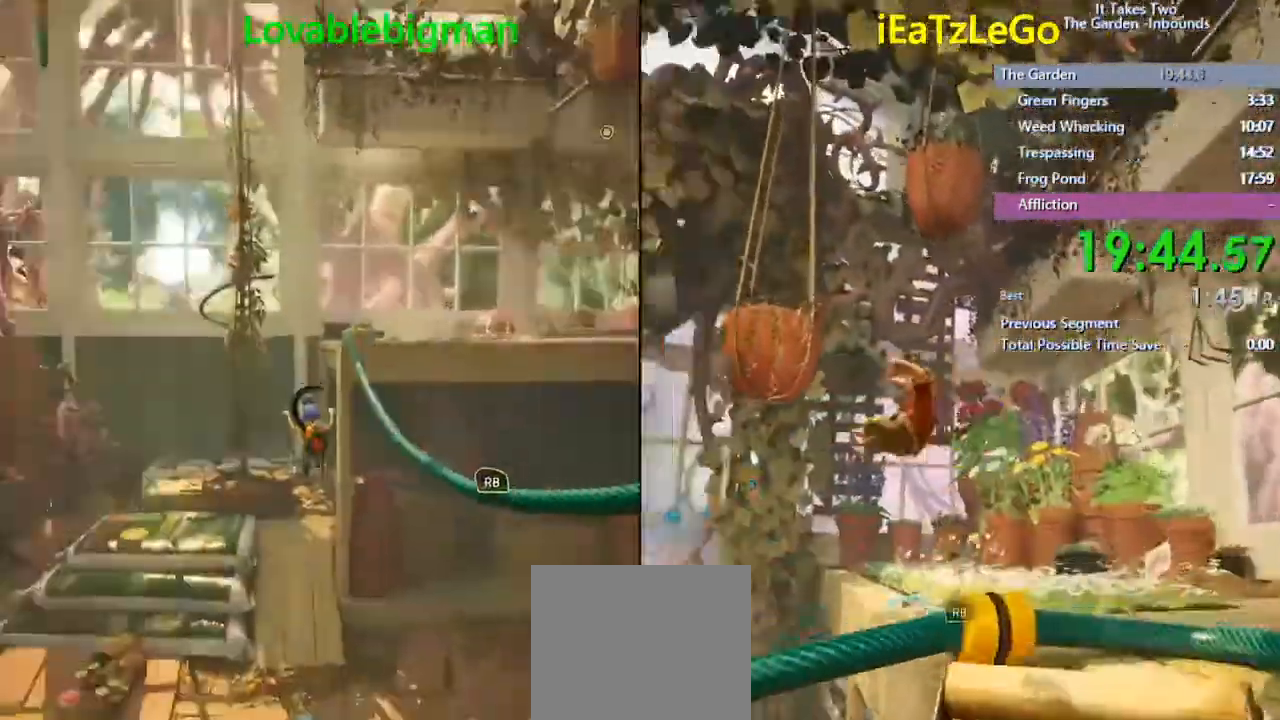
{"buttons": [], "left_stick": "up", "right_stick": "down-left", "events": [[67, "CROSS", "down"], [67, "right_stick", "down-left"], [100, "left_stick", "up"], [367, "CROSS", "up"]]}
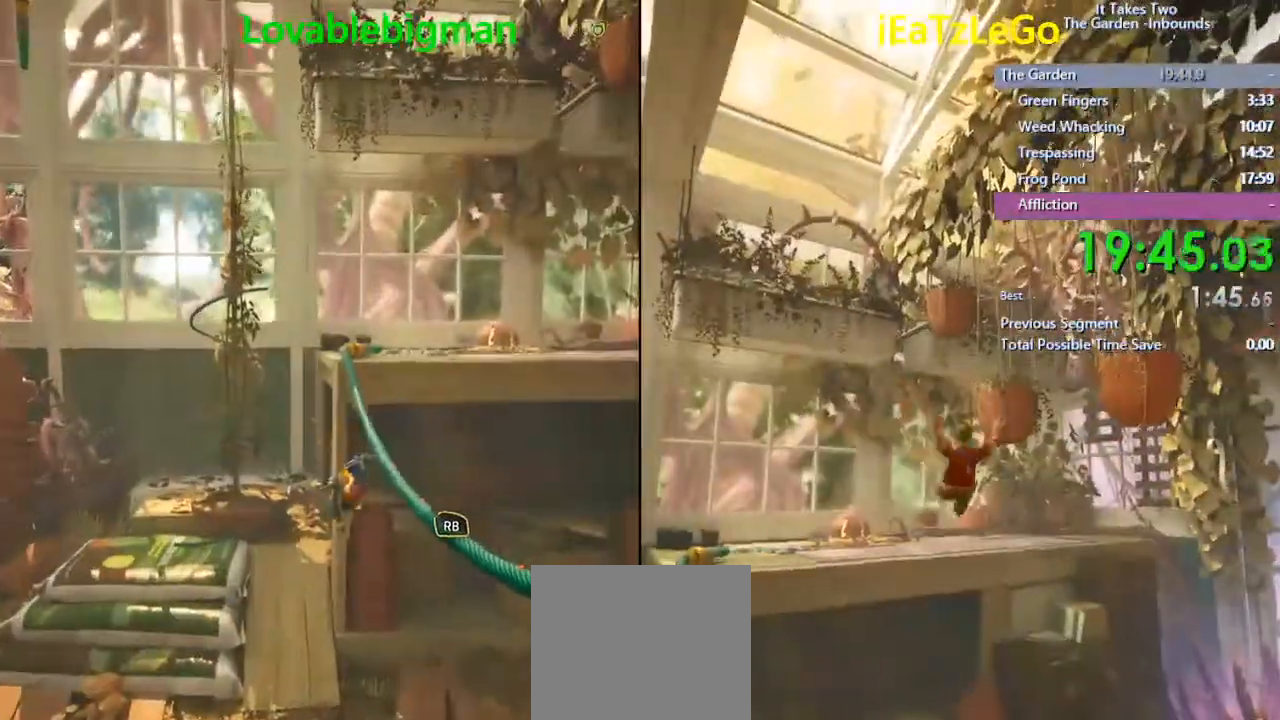
{"buttons": [], "left_stick": "up", "right_stick": "down-left"}
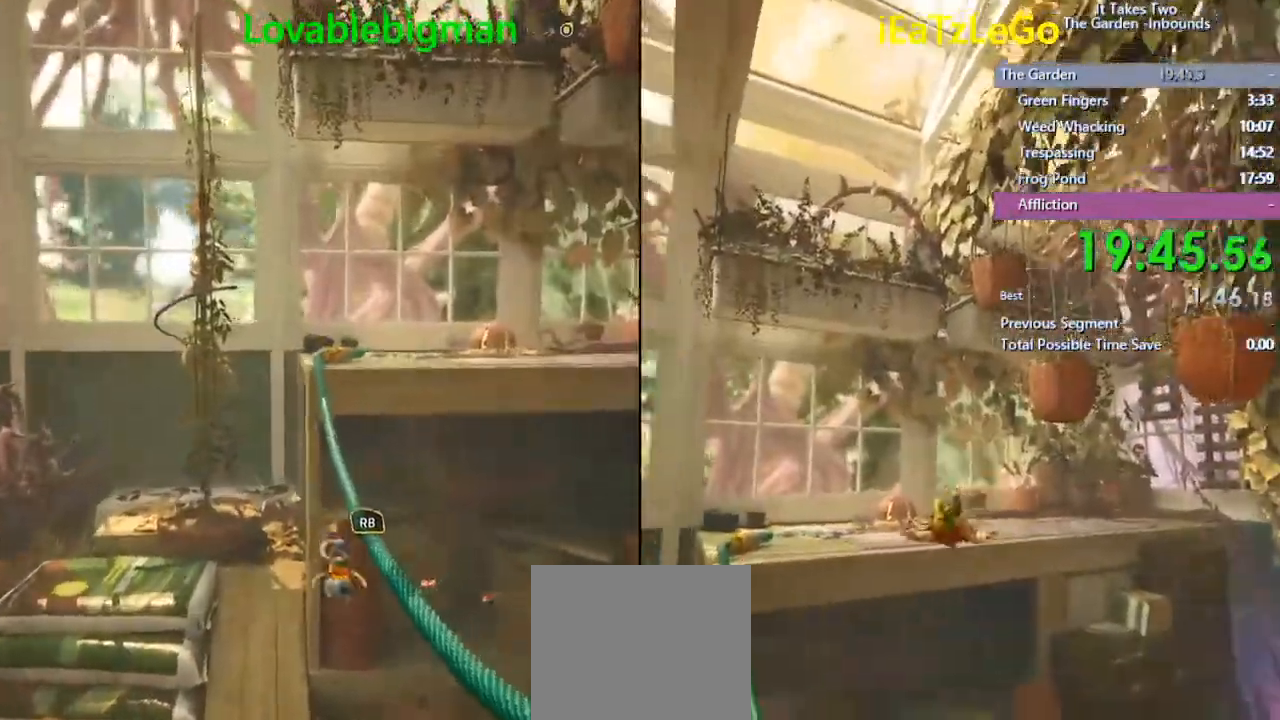
{"buttons": [], "left_stick": "up", "right_stick": "center", "events": [[33, "R1", "down"], [167, "R1", "up"], [500, "right_stick", "center"]]}
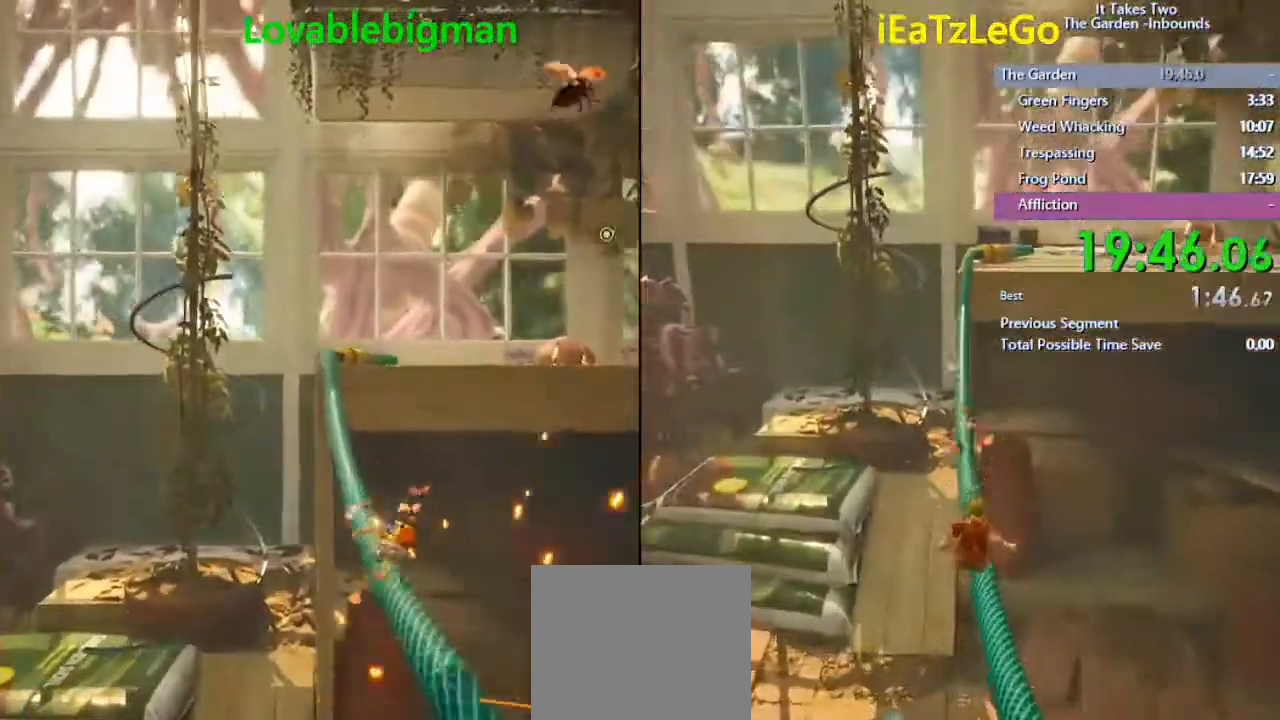
{"buttons": ["SQUARE"], "left_stick": "up", "right_stick": "center", "events": [[33, "left_stick", "center"], [333, "SQUARE", "down"], [367, "left_stick", "up"], [433, "SQUARE", "up"], [500, "SQUARE", "down"]]}
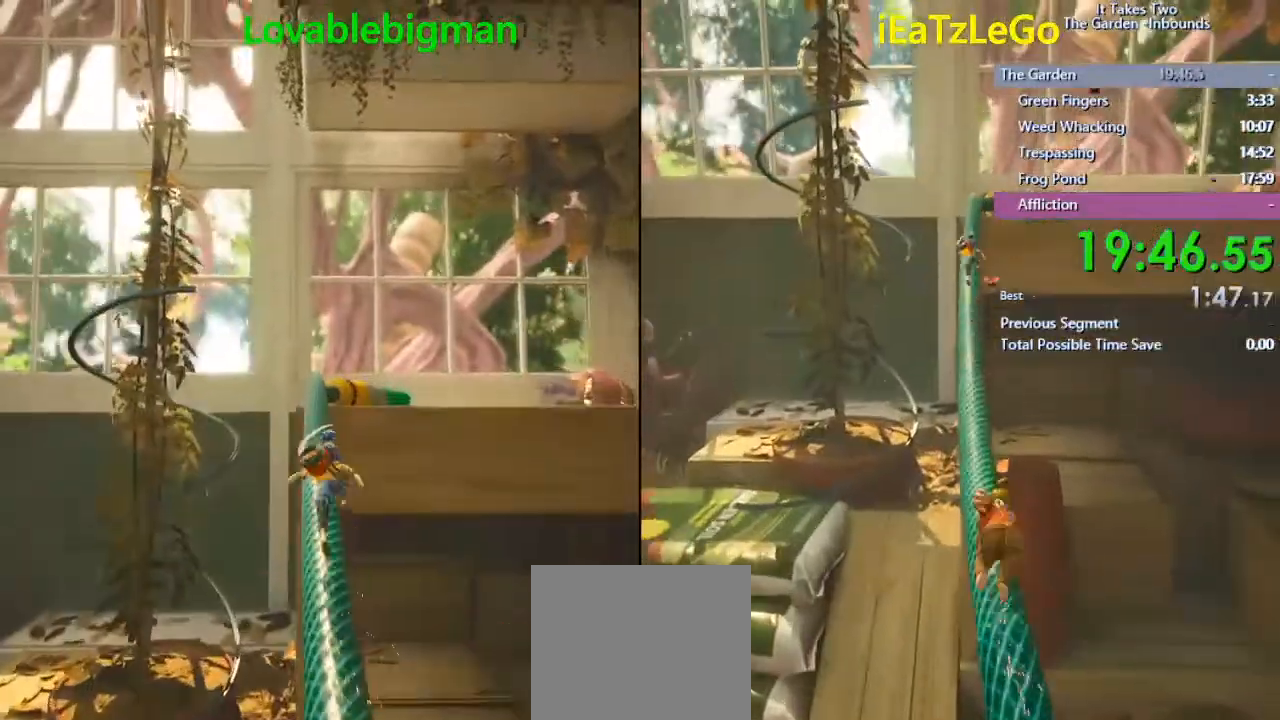
{"buttons": [], "left_stick": "up", "right_stick": "center", "events": [[100, "SQUARE", "up"], [367, "CROSS", "down"], [467, "CROSS", "up"]]}
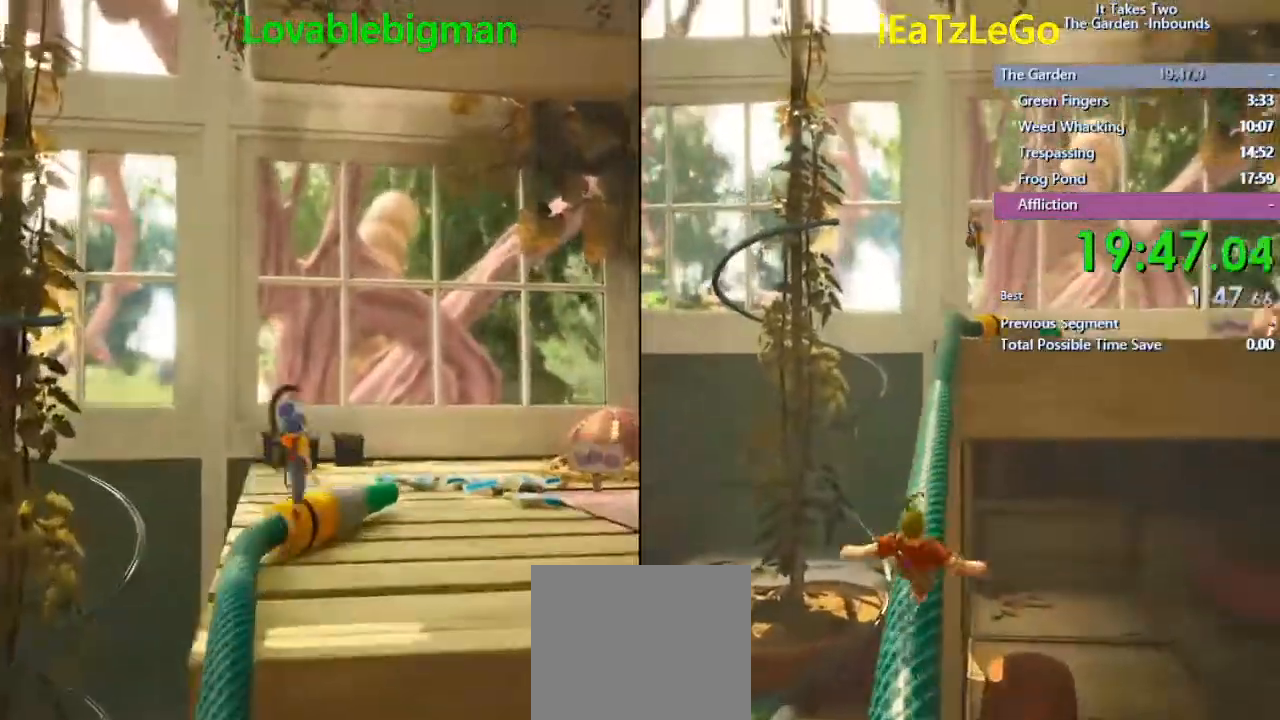
{"buttons": [], "left_stick": "up", "right_stick": "center", "events": [[100, "right_stick", "down-right"], [500, "right_stick", "center"]]}
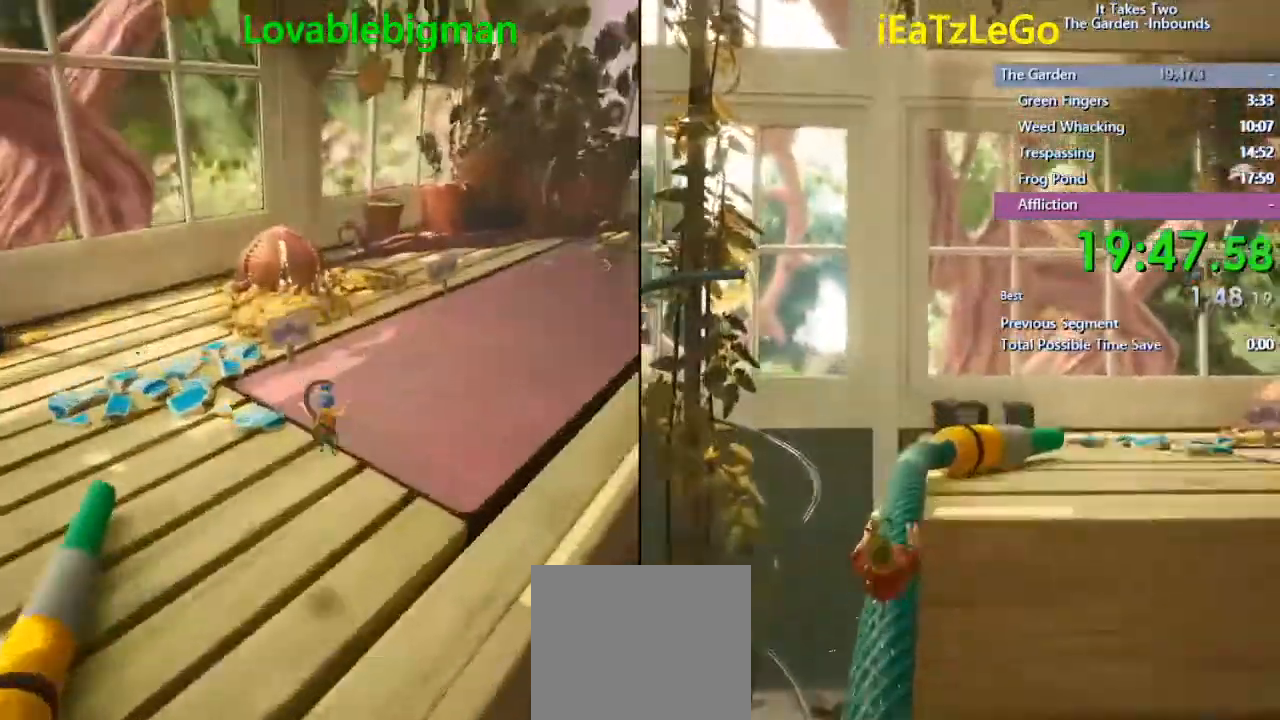
{"buttons": ["L2"], "left_stick": "up", "right_stick": "down", "events": [[100, "right_stick", "down"], [167, "L2", "down"]]}
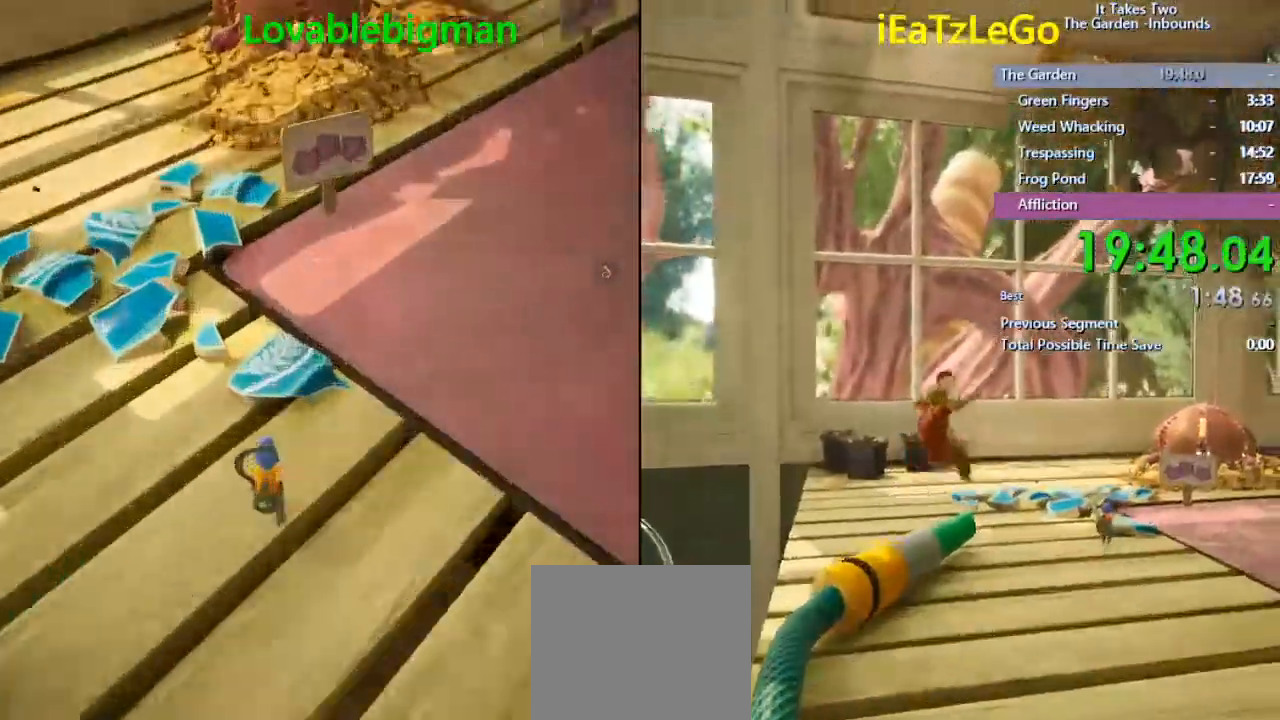
{"buttons": ["L2", "R2"], "left_stick": "down-right", "right_stick": "down-right", "events": [[33, "R2", "down"], [100, "right_stick", "down-right"], [200, "right_stick", "right"], [333, "left_stick", "down-right"], [333, "right_stick", "down-right"]]}
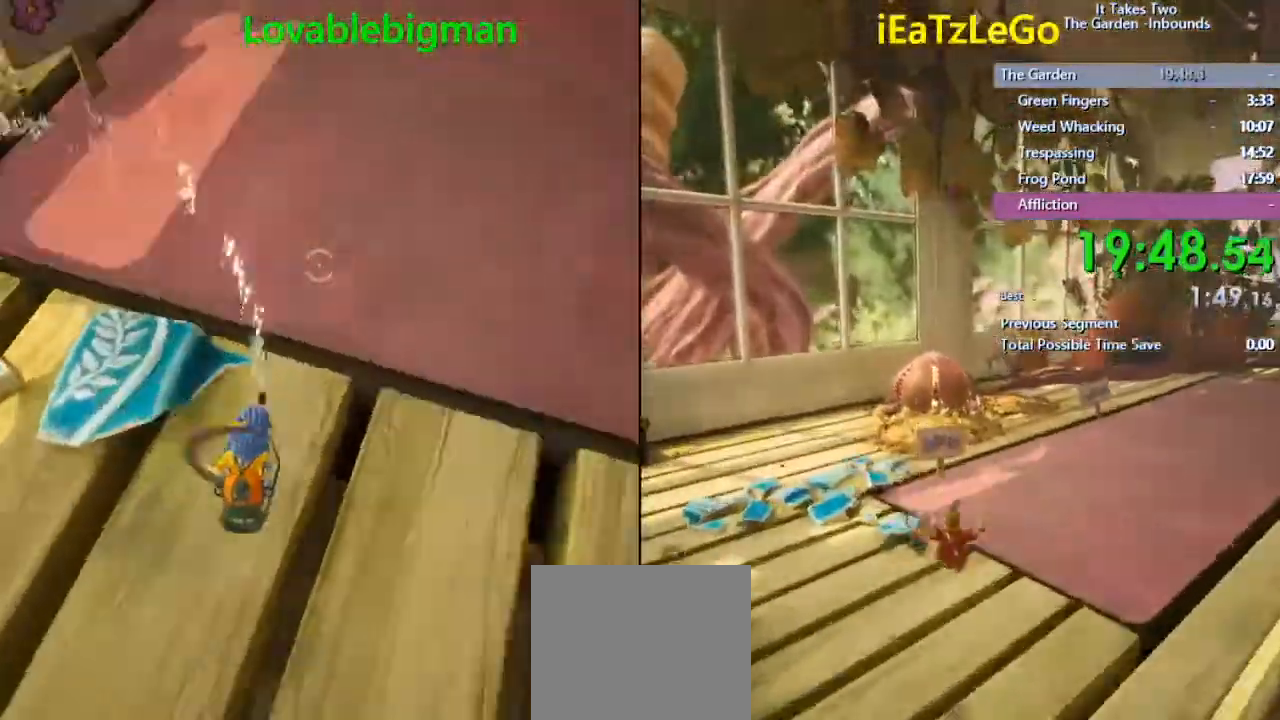
{"buttons": ["L2", "R2"], "left_stick": "up-right", "right_stick": "down-right", "events": [[267, "left_stick", "right"], [467, "left_stick", "up-right"]]}